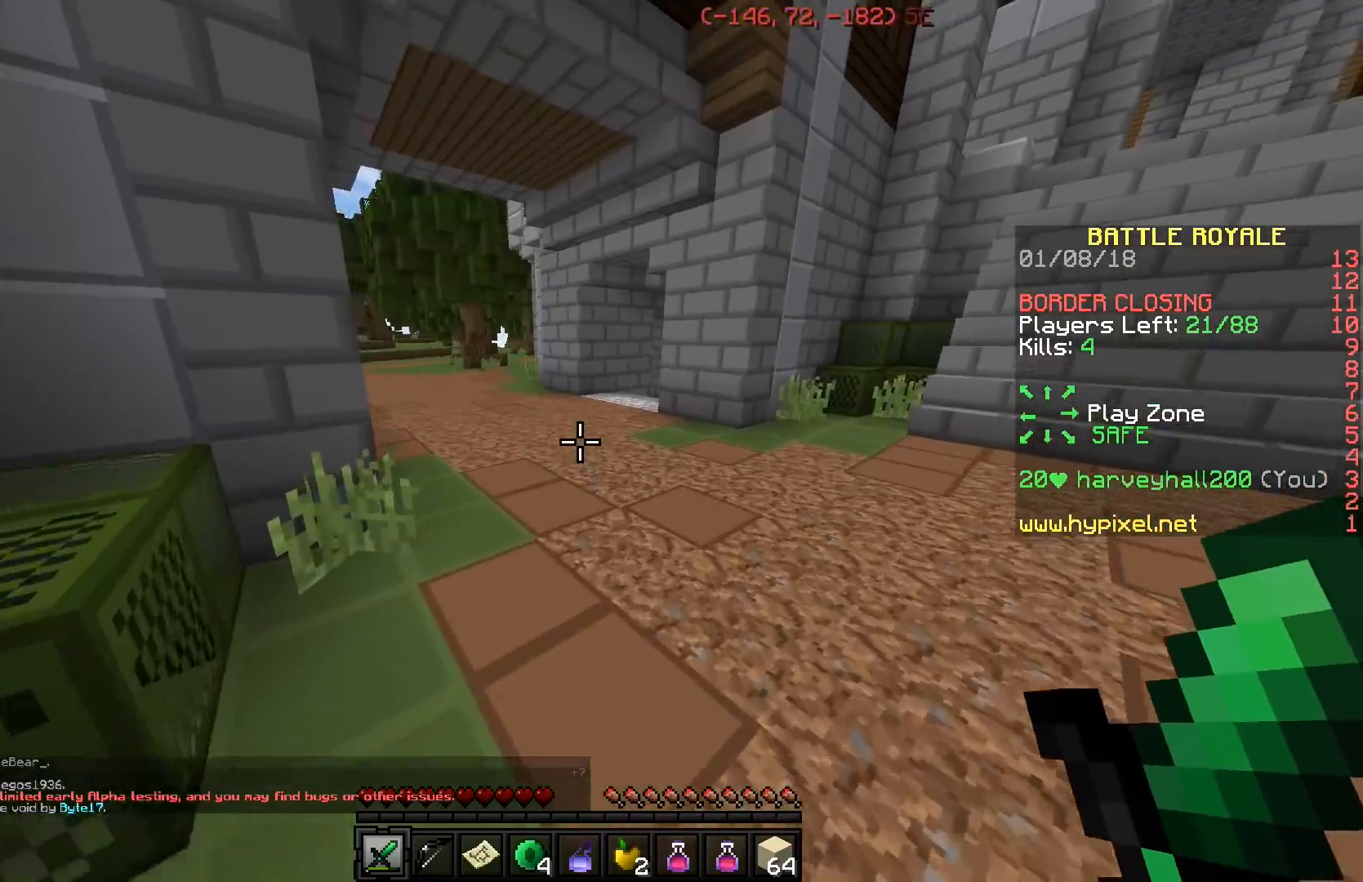
Gameplay with keyboard; each line is a JSON object with the keys held at the frame after it. "events" lists presses ("down") and releases ("up") of "a", "d", "s" and "w" between this image and that frame as [ms after this image, input, new state], when the widget could be followed in between. No other keys are recorded. Mouse input is not recorded.
{"keys": ["w"], "events": []}
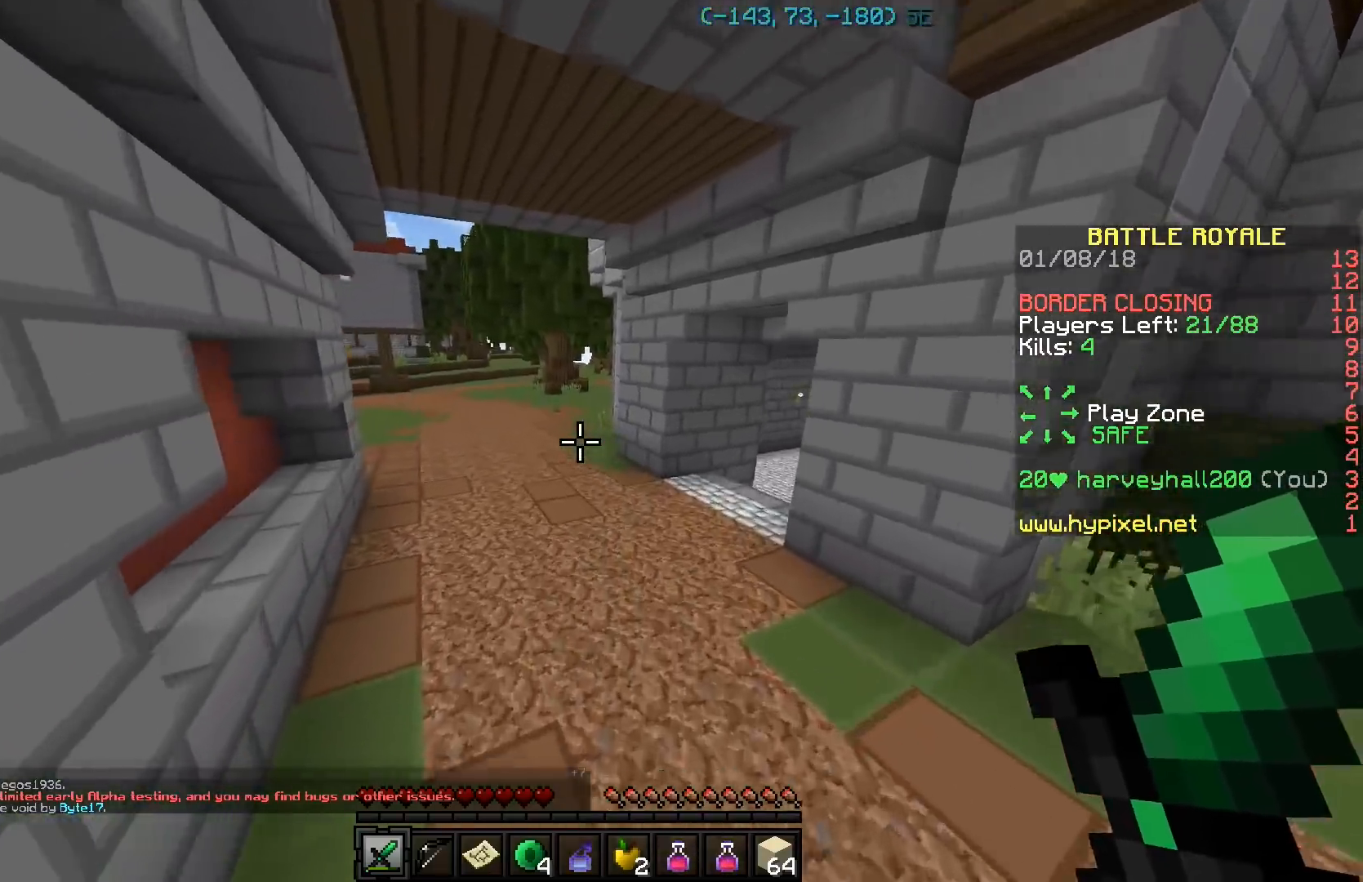
{"keys": ["w"], "events": []}
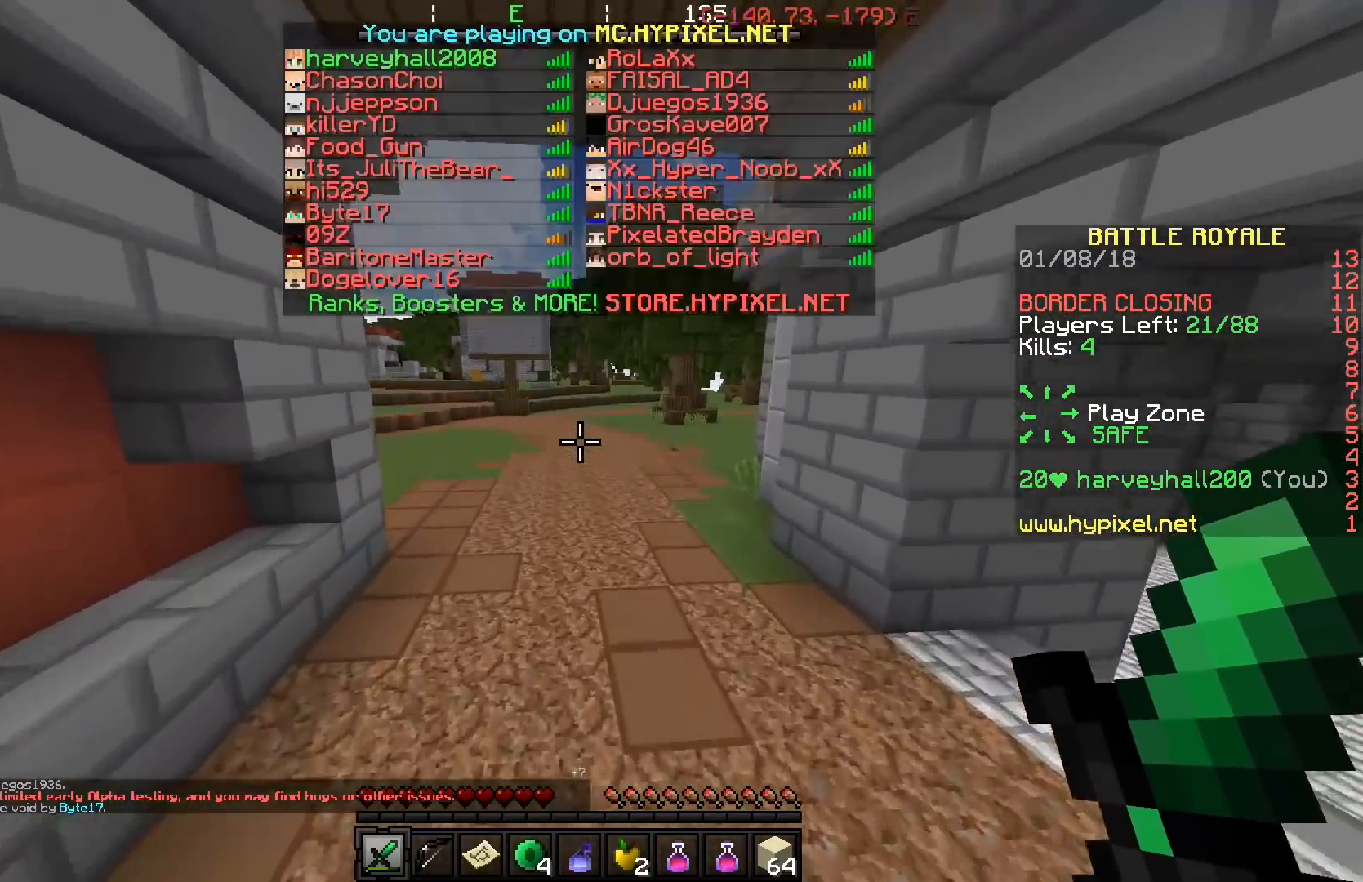
{"keys": ["w"], "events": []}
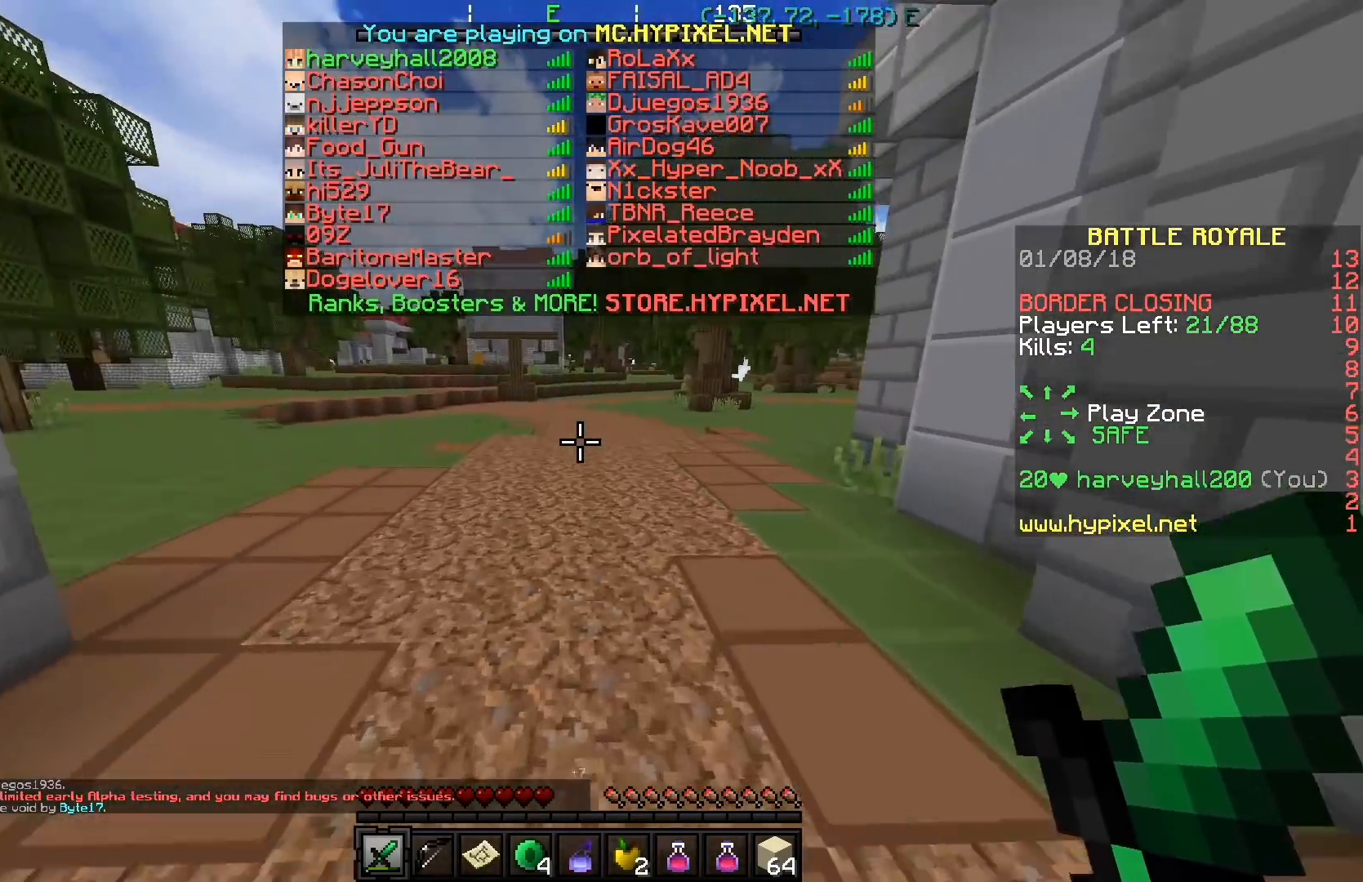
{"keys": ["w"], "events": []}
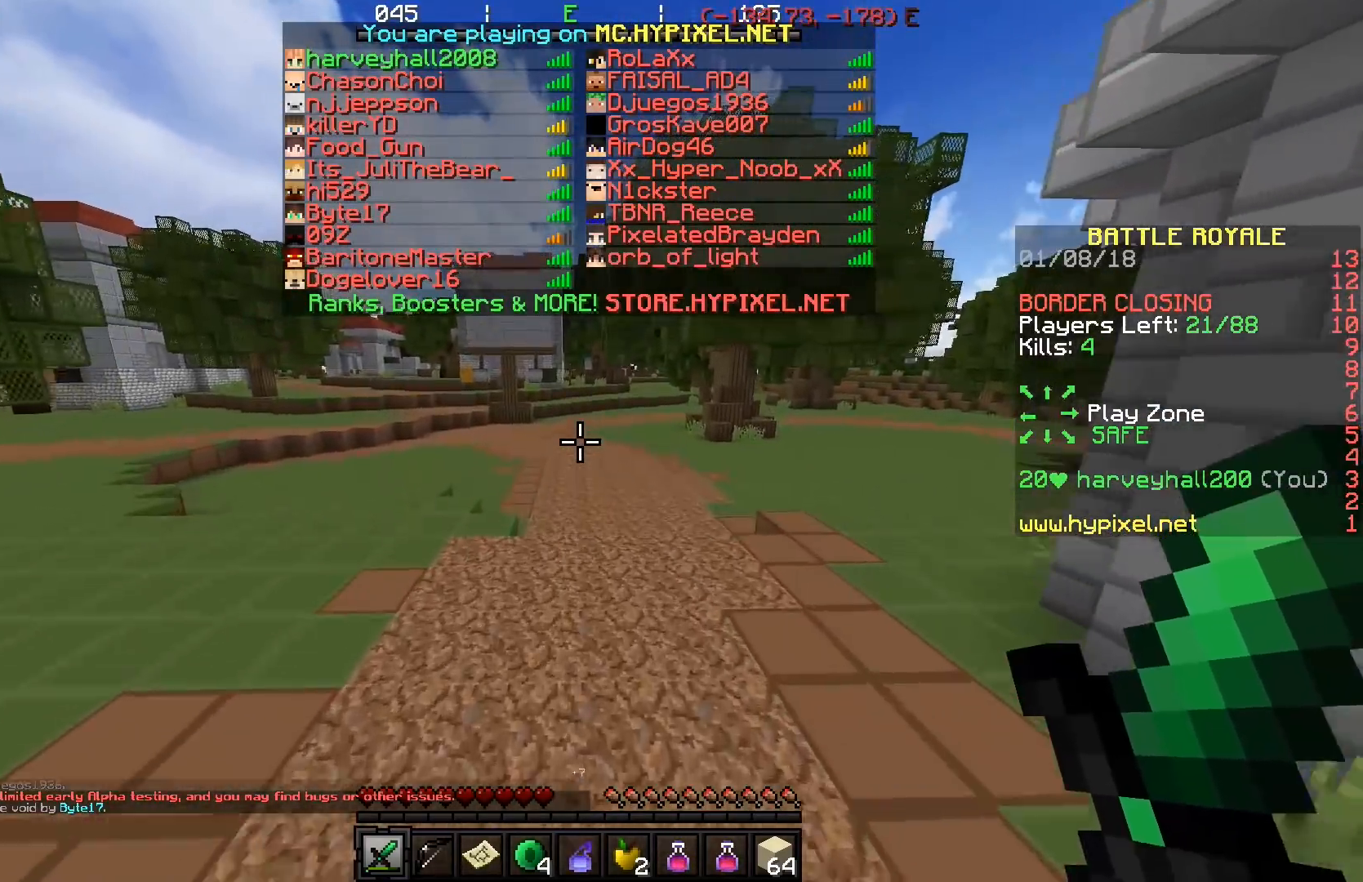
{"keys": ["w"], "events": []}
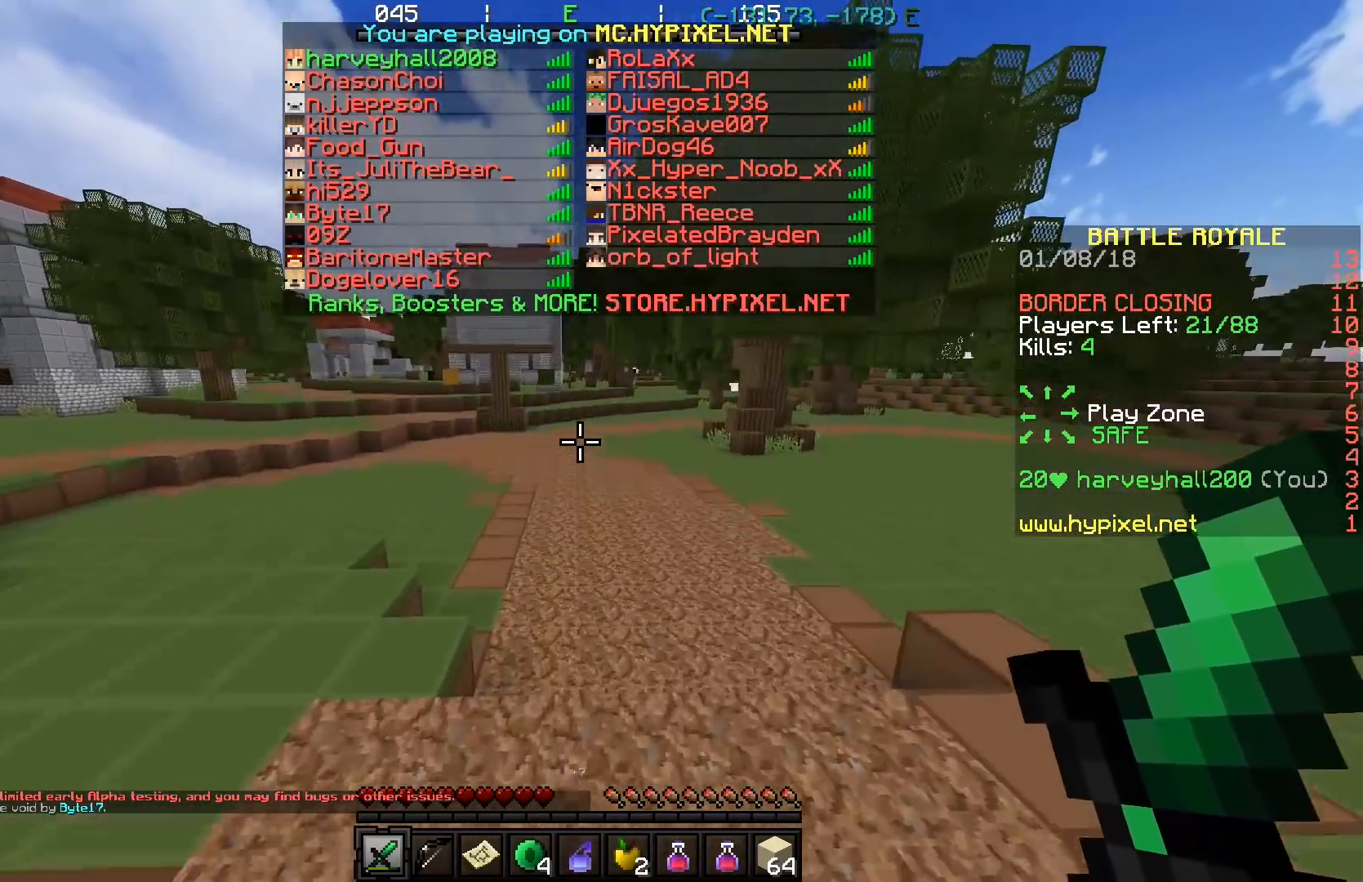
{"keys": ["w"], "events": []}
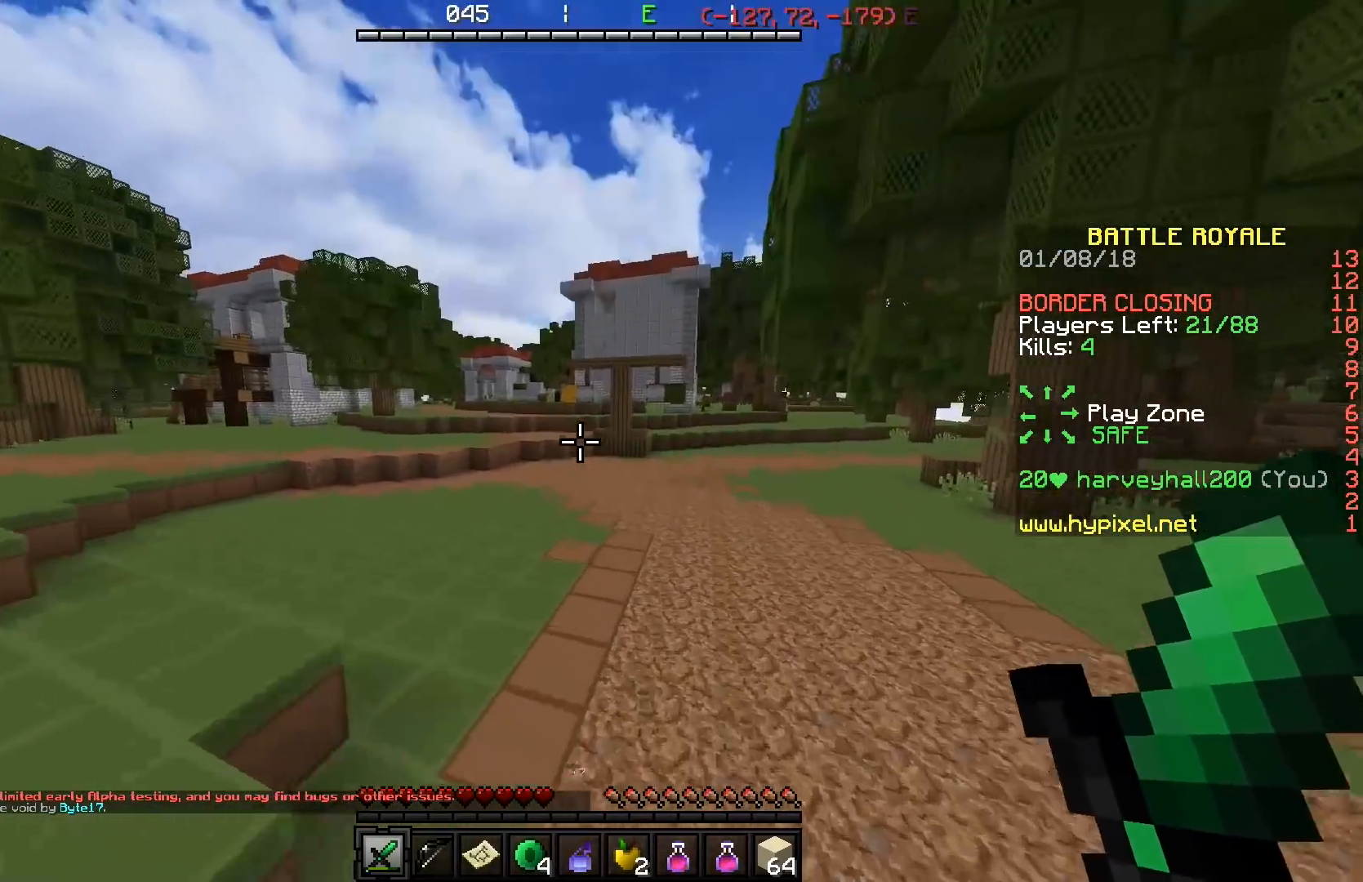
{"keys": ["w"], "events": []}
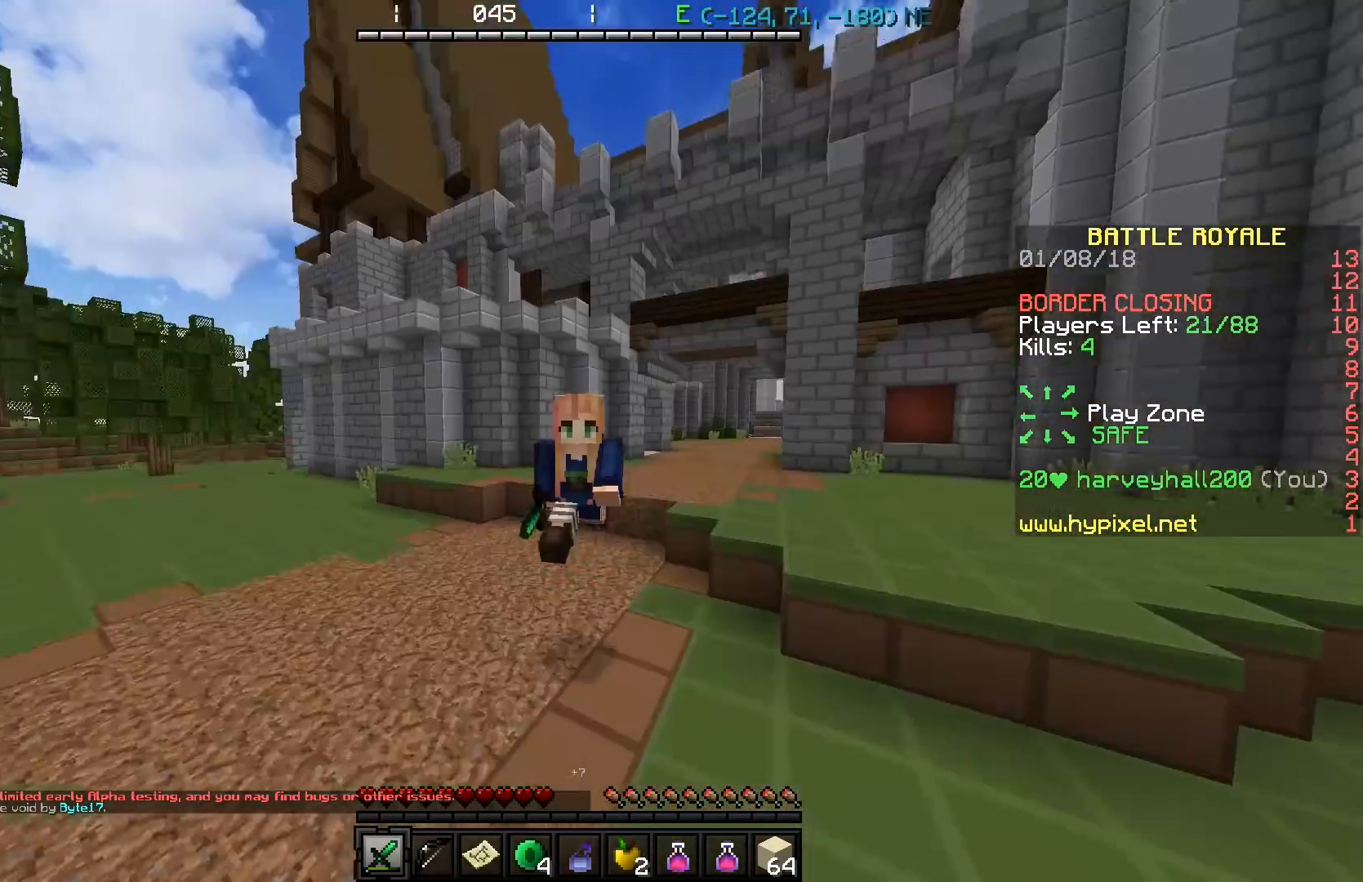
{"keys": ["a", "w"], "events": [[350, "a", "down"]]}
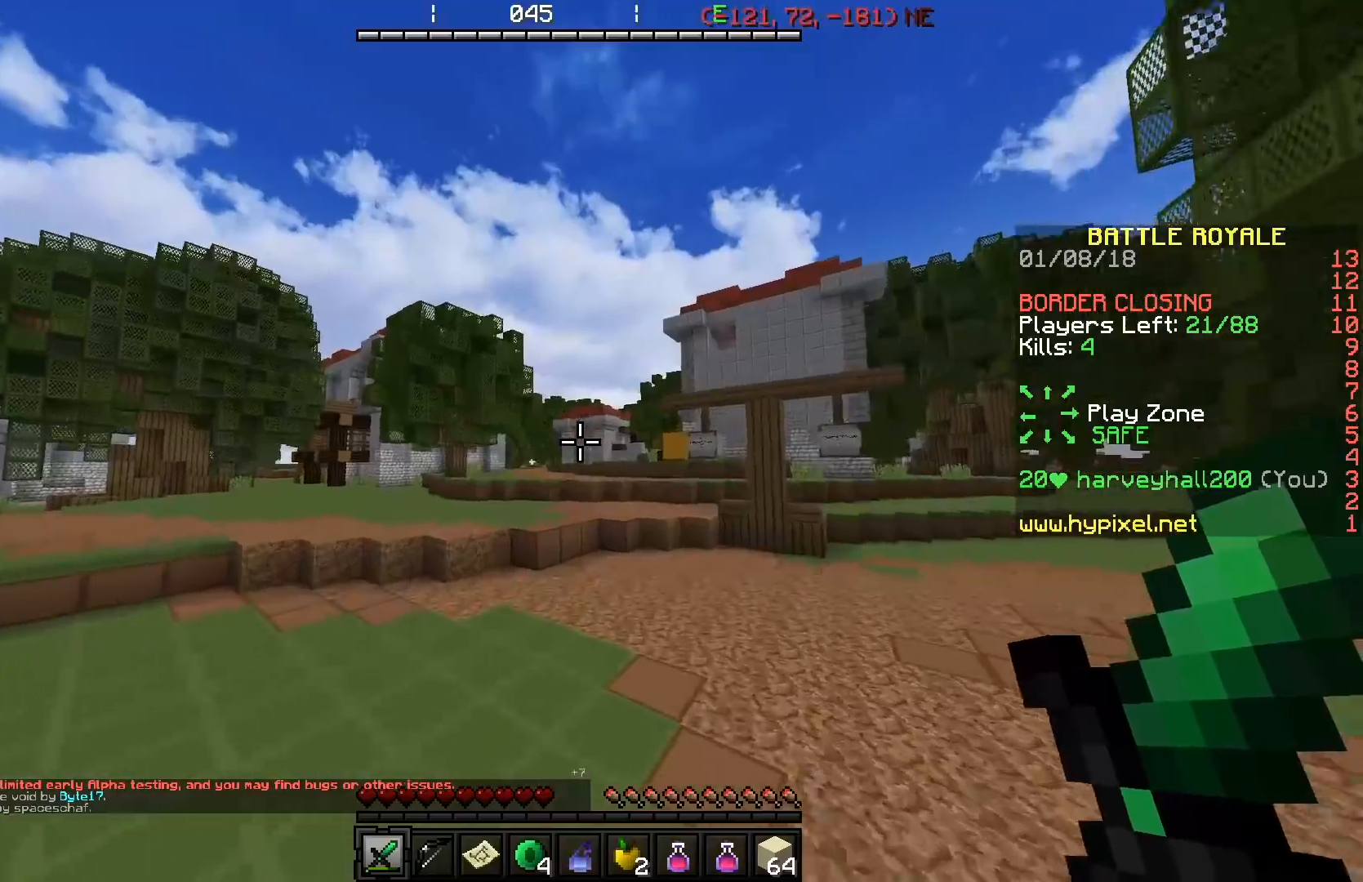
{"keys": ["w"], "events": [[200, "a", "up"]]}
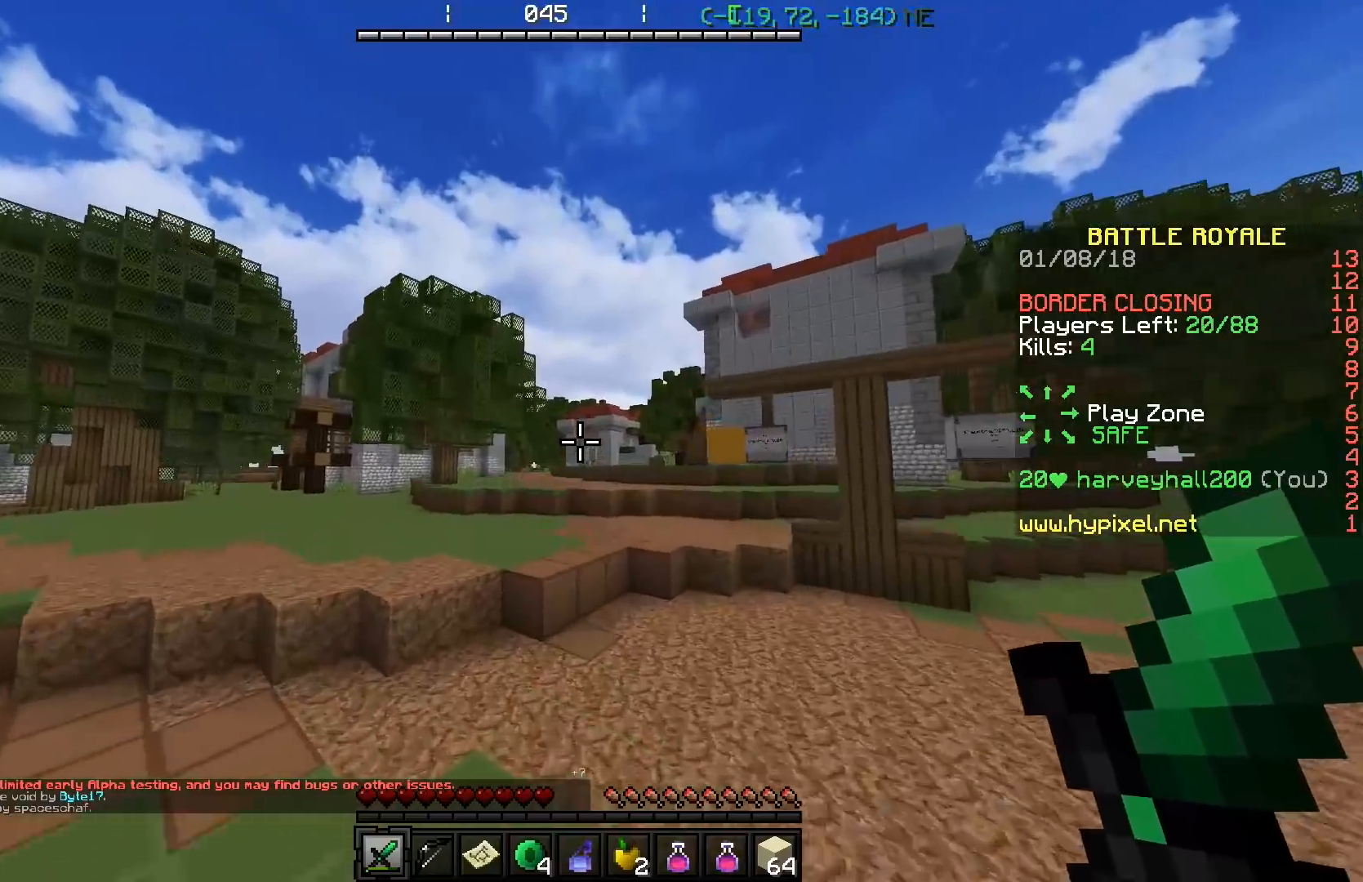
{"keys": ["w"], "events": [[50, "a", "down"], [400, "a", "up"]]}
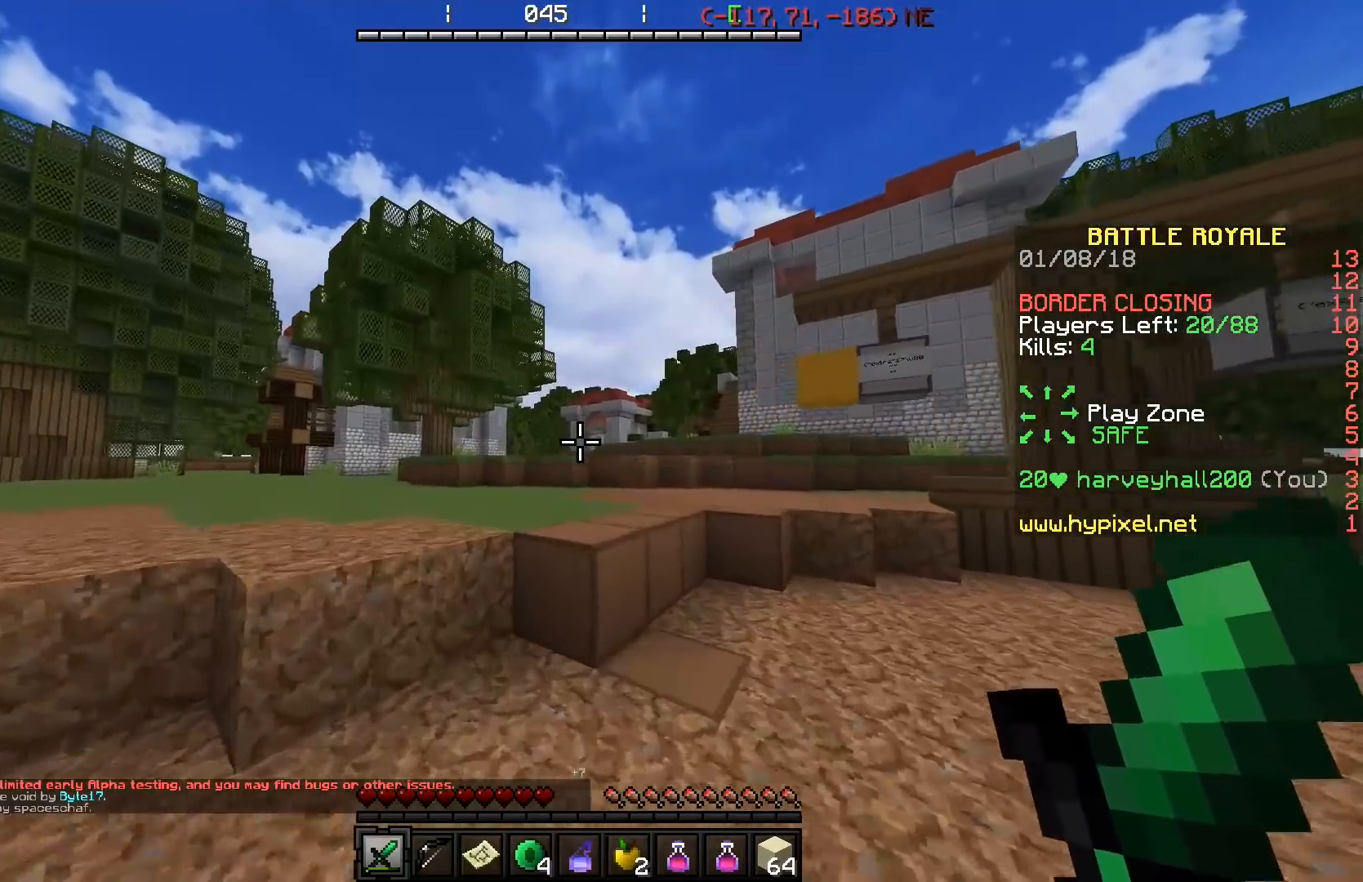
{"keys": ["w"], "events": []}
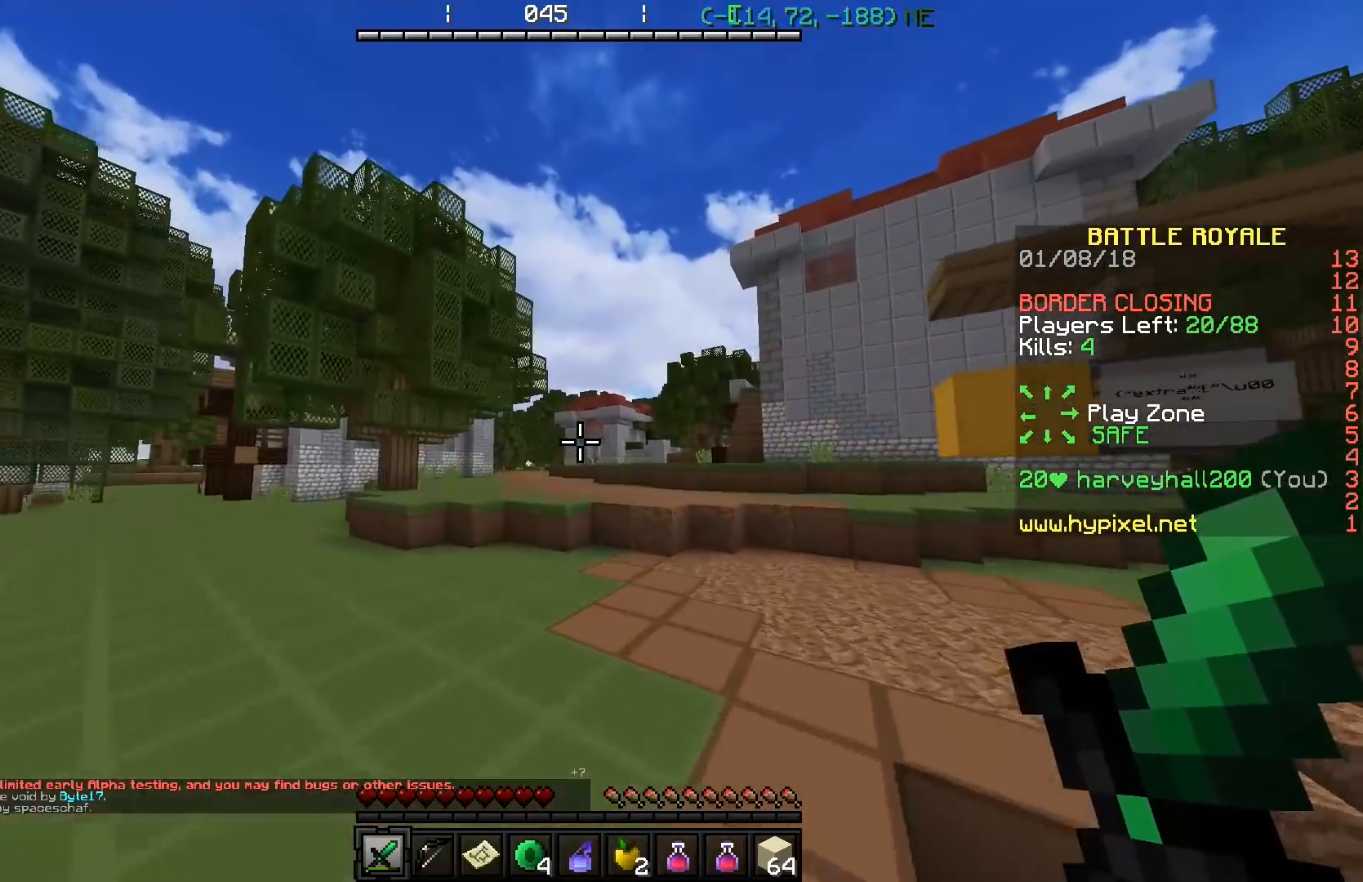
{"keys": ["w"], "events": []}
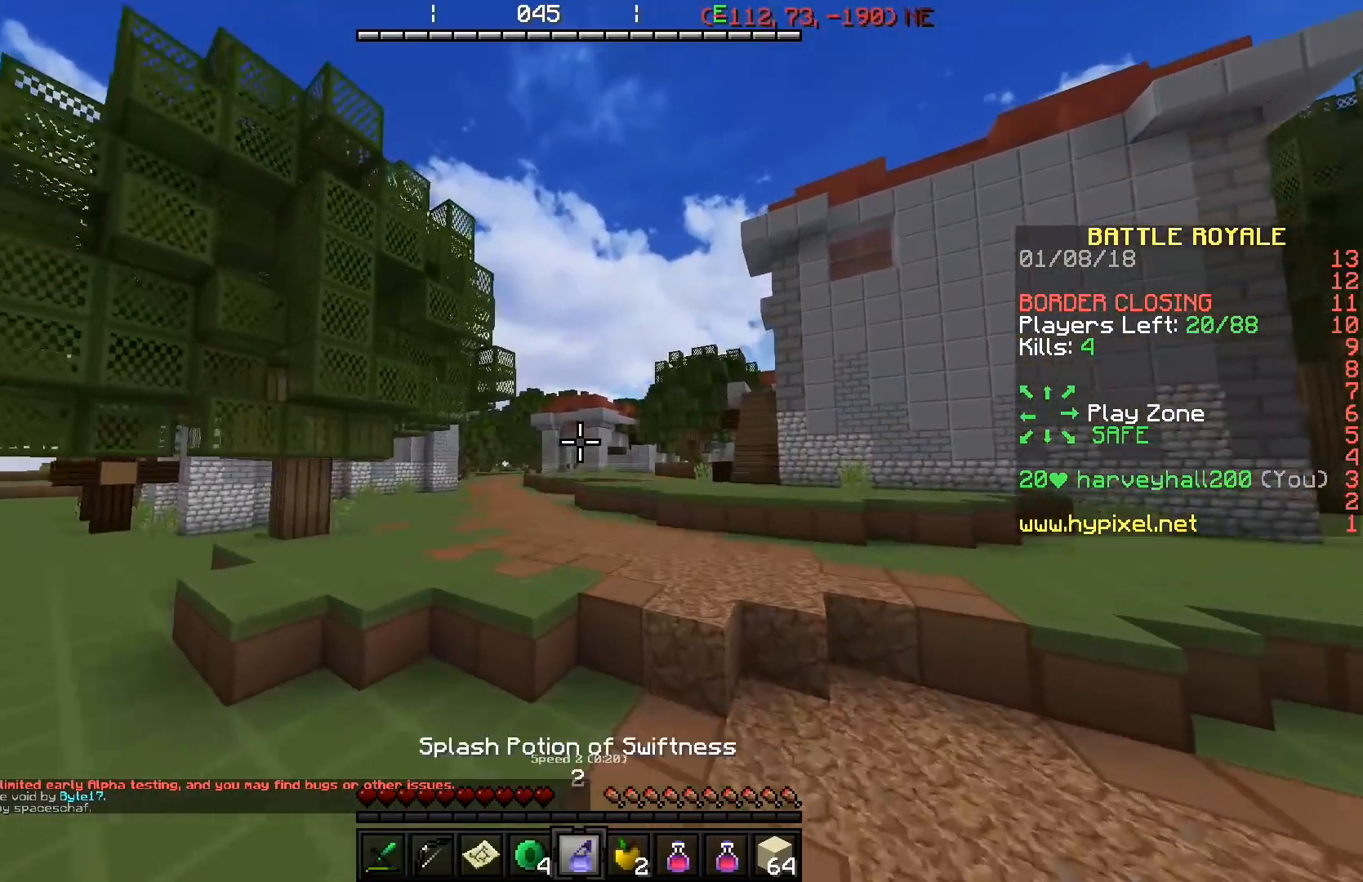
{"keys": ["w"], "events": []}
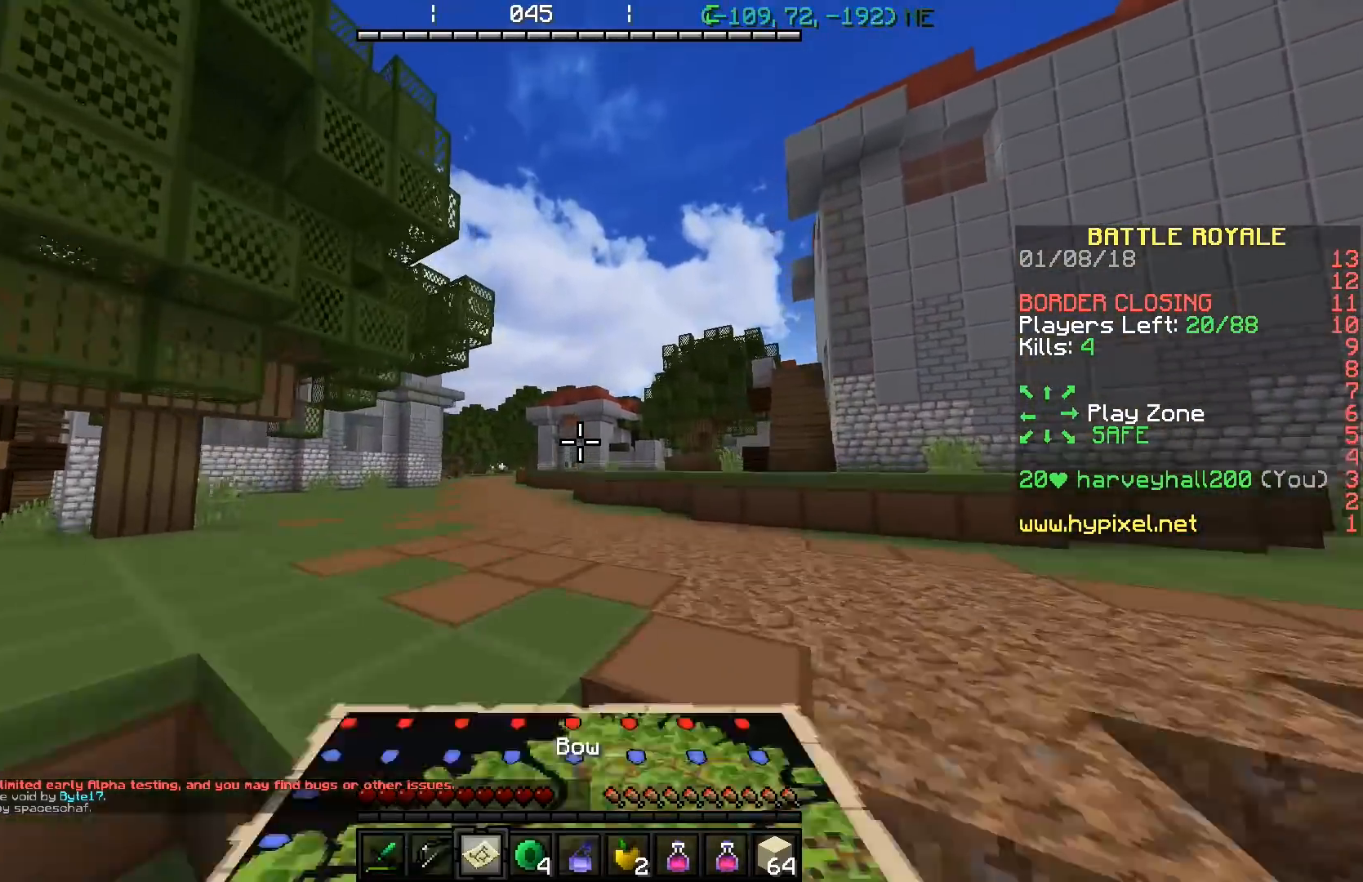
{"keys": ["w"], "events": []}
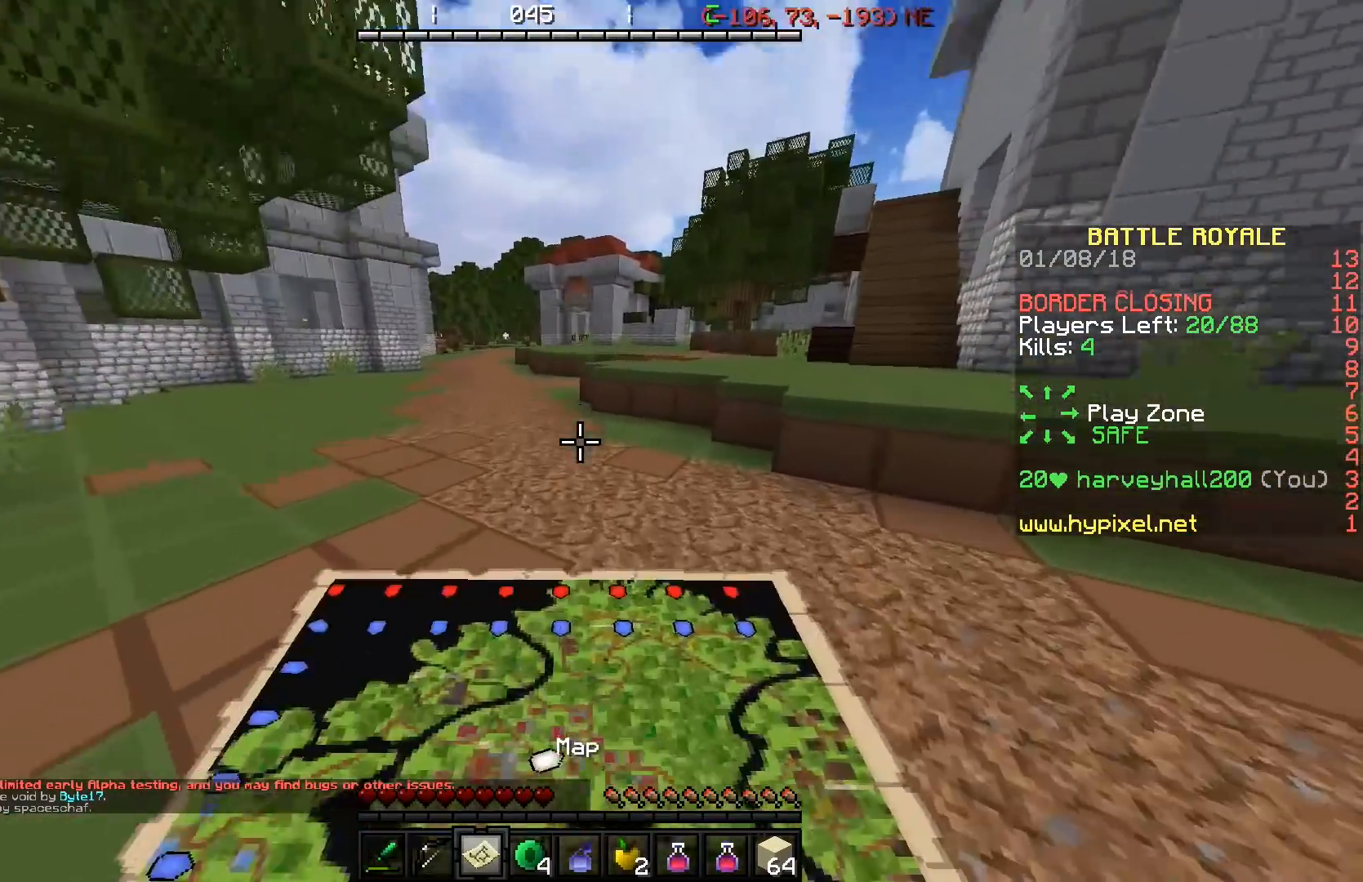
{"keys": ["w"], "events": []}
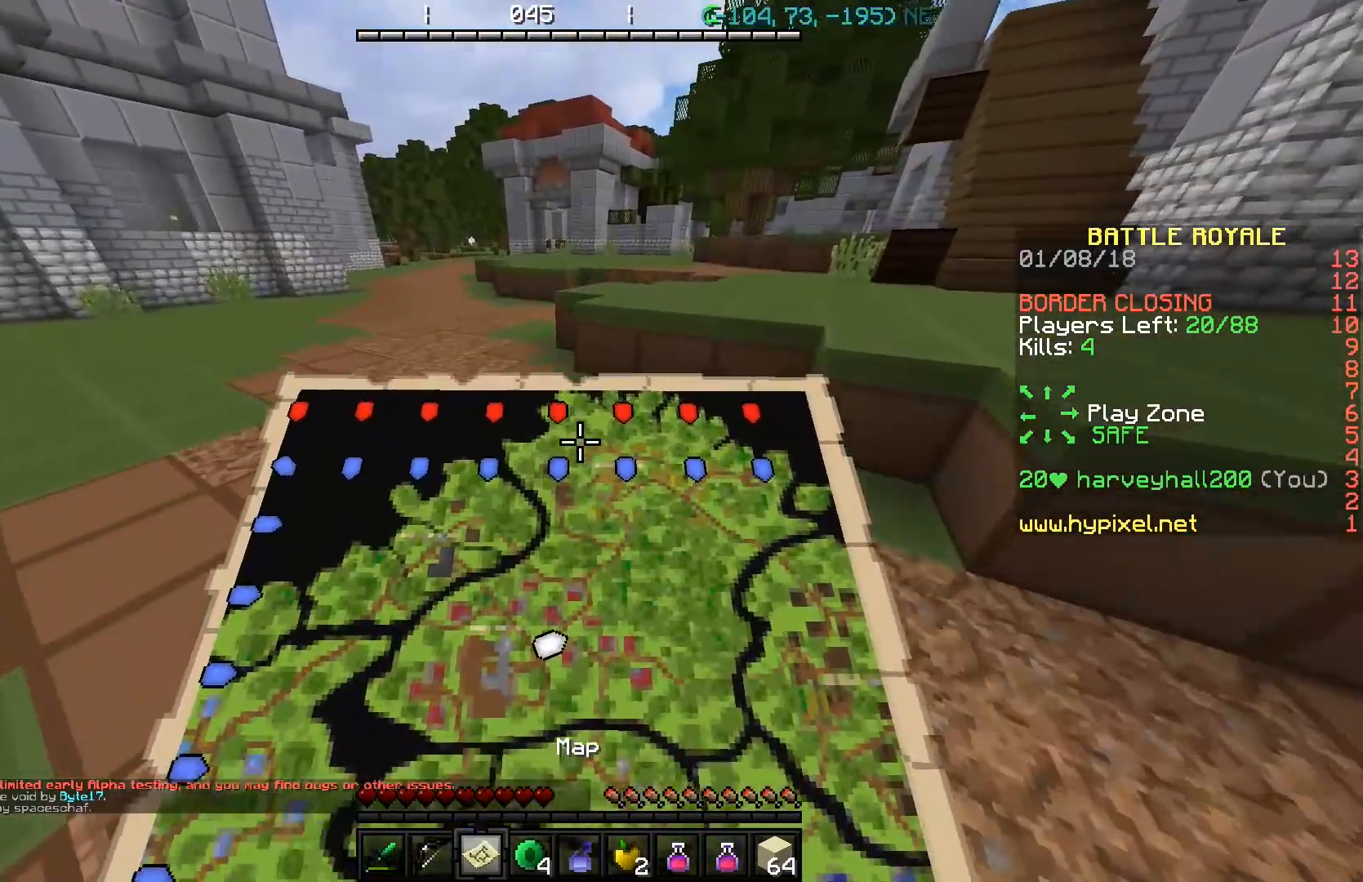
{"keys": ["w"], "events": []}
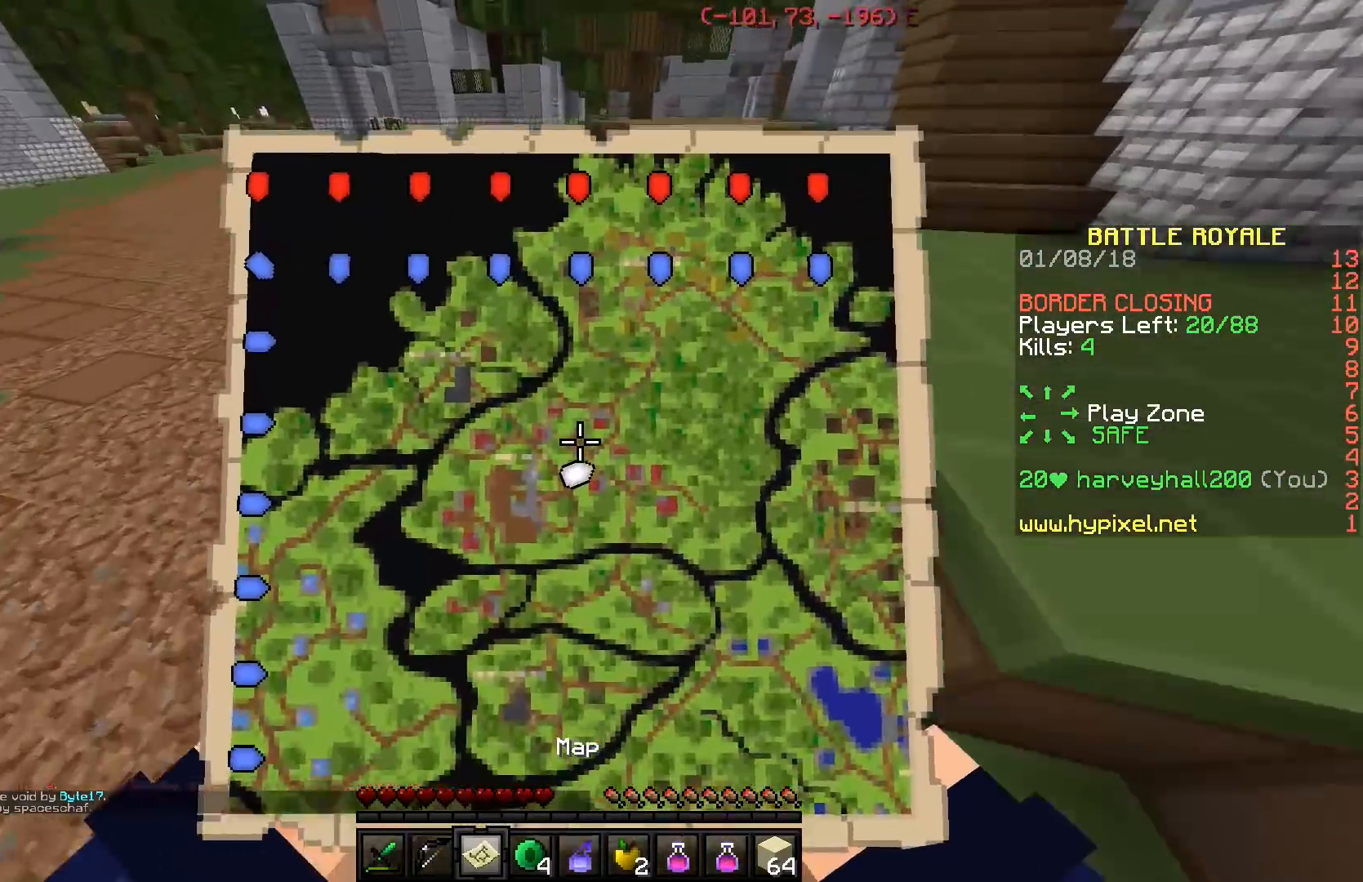
{"keys": ["w"], "events": []}
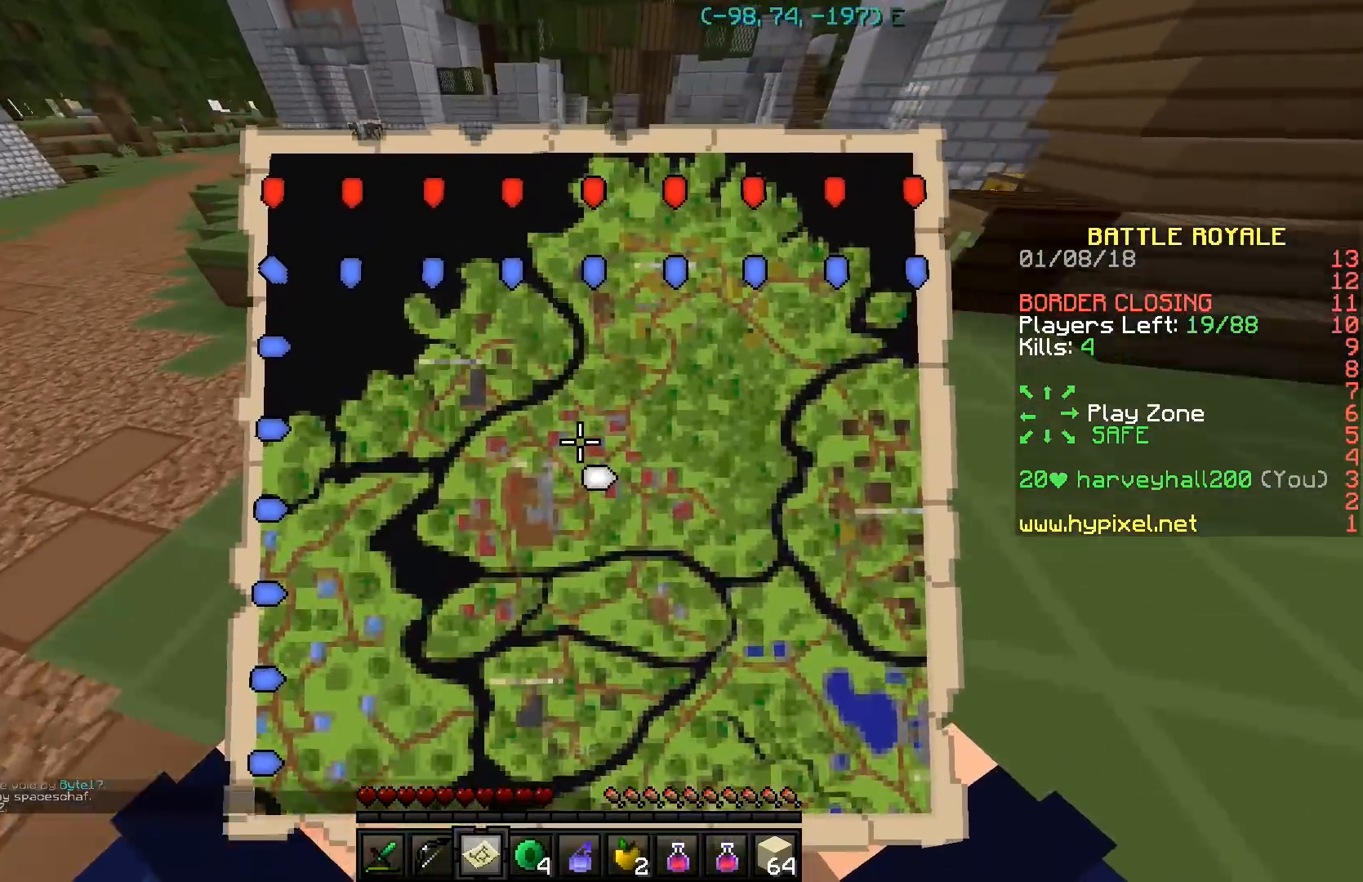
{"keys": ["w"], "events": []}